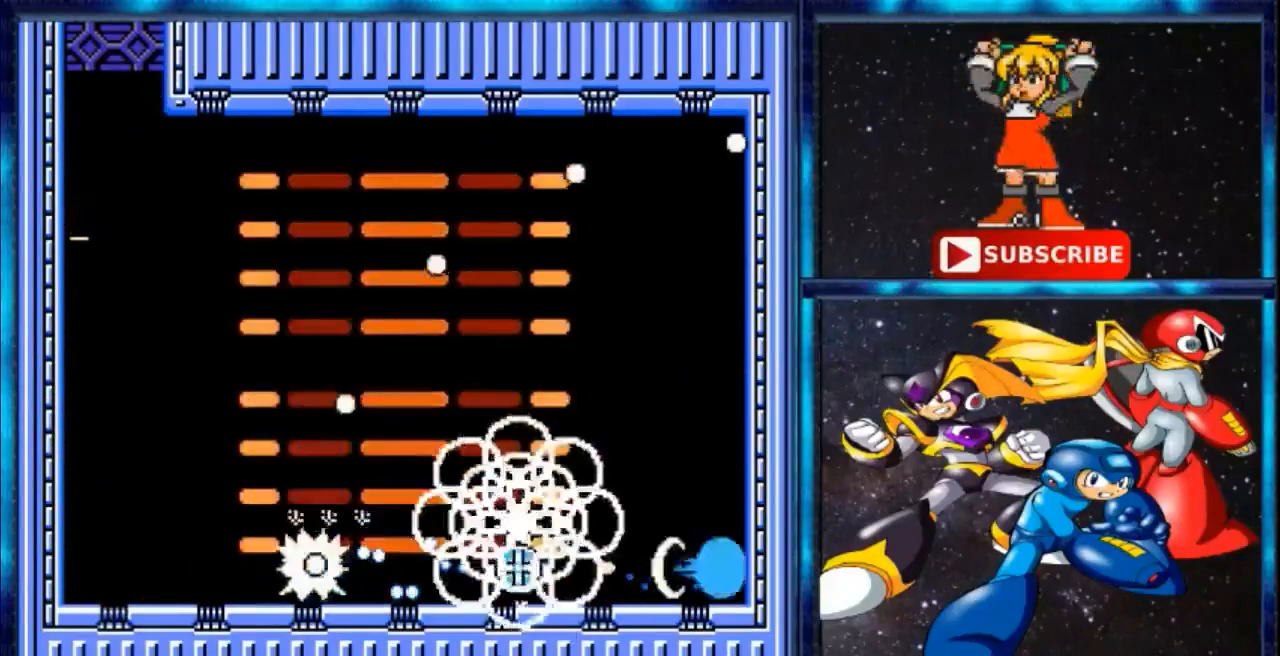
Gameplay with a controller; each line is a JSON object with the inputs held at the frame after it. "events" lists button and stick changes between this image and that frame as [ms after this image, input, new state], when the widget could be followed in between. Not read: C DPAD_RIGHT L3 R3.
{"buttons": [], "events": [[401, "A", "up"]]}
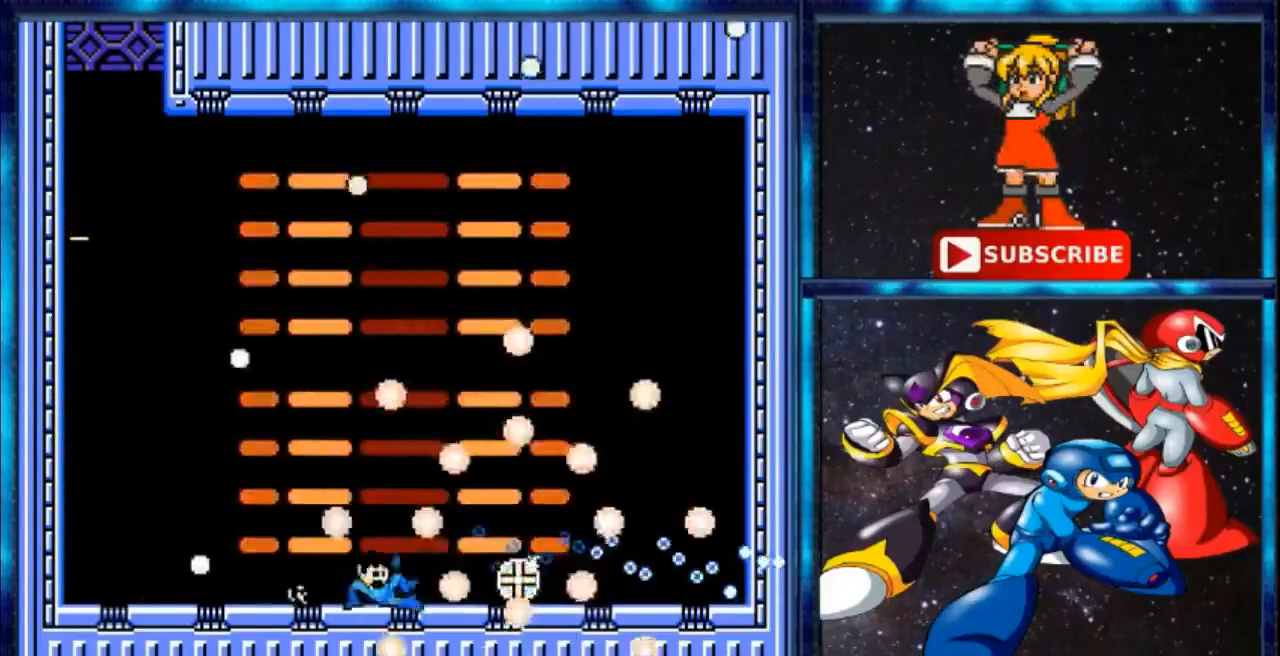
{"buttons": [], "events": []}
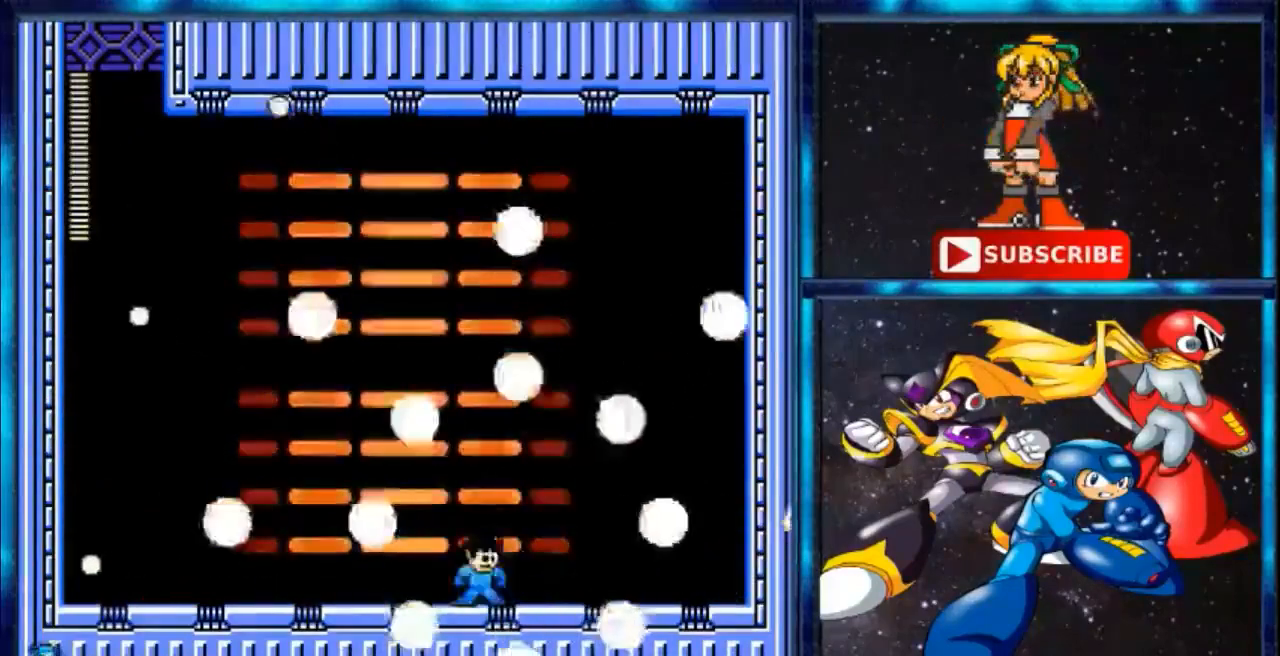
{"buttons": [], "events": []}
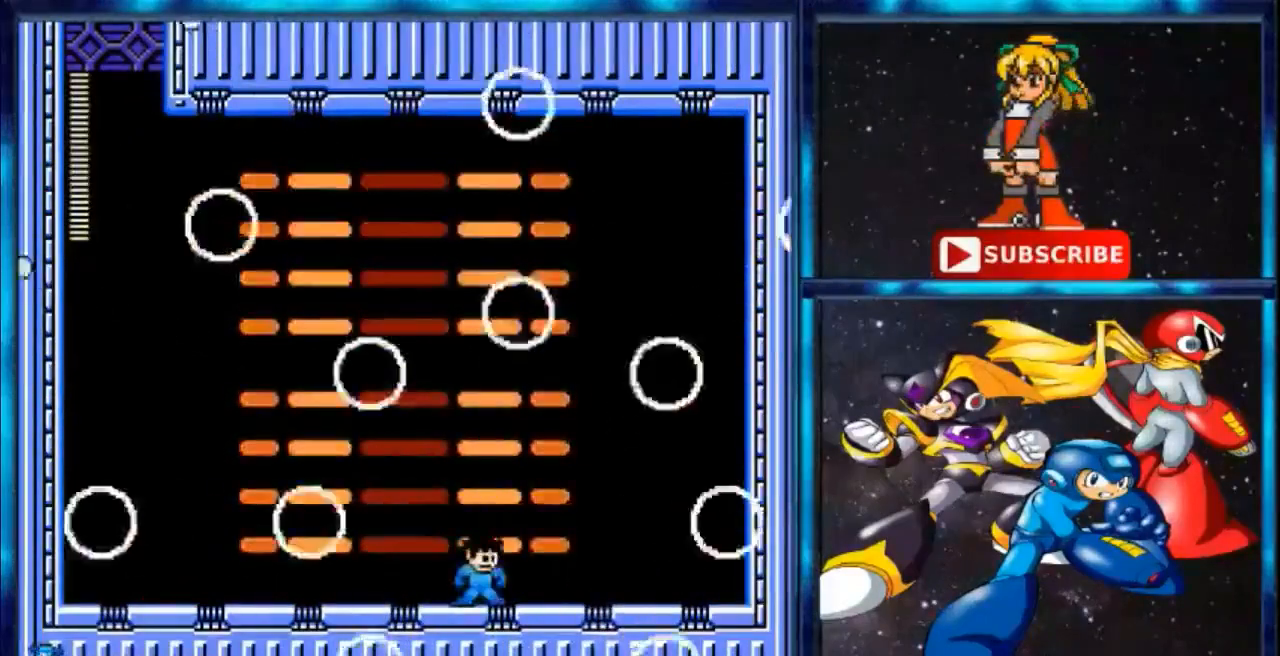
{"buttons": [], "events": []}